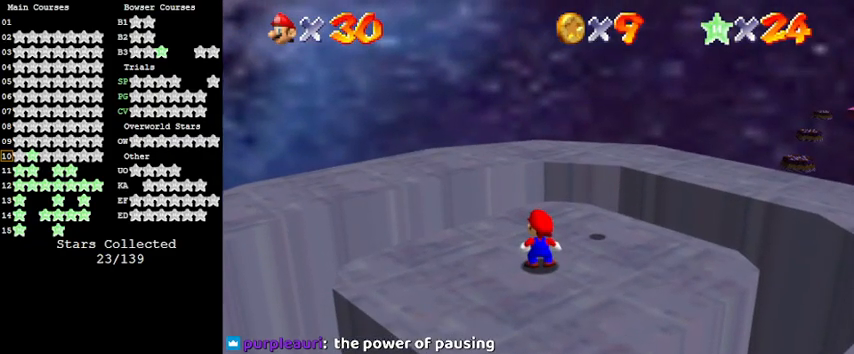
Gameplay with keyboard; each line is a JSON object with the keys held at the frame after it. "events" lists presses ("down") and releases ("up") of "a", "c", "ctrl", "d", "down", "left", "return", "right", "s", "shift", "up", "w", "x" and "y" between this image and that frame as [ms after this image, input, new state], when the widget could be followed in between. No other keys are recorded. Mouse input is not recorded.
{"keys": ["shift"], "events": [[367, "shift", "down"]]}
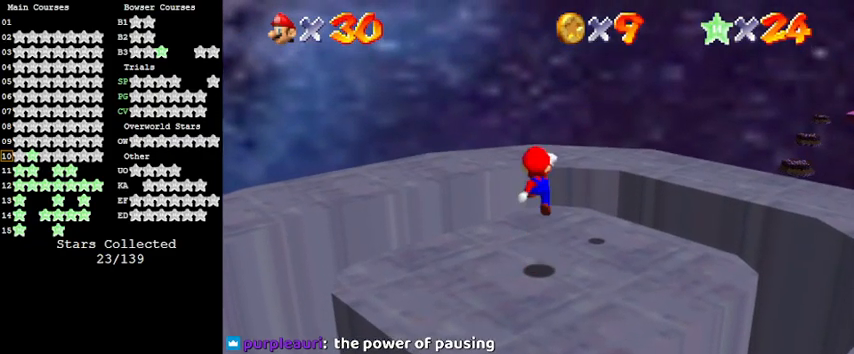
{"keys": [], "events": [[67, "shift", "up"], [200, "a", "down"], [400, "a", "up"]]}
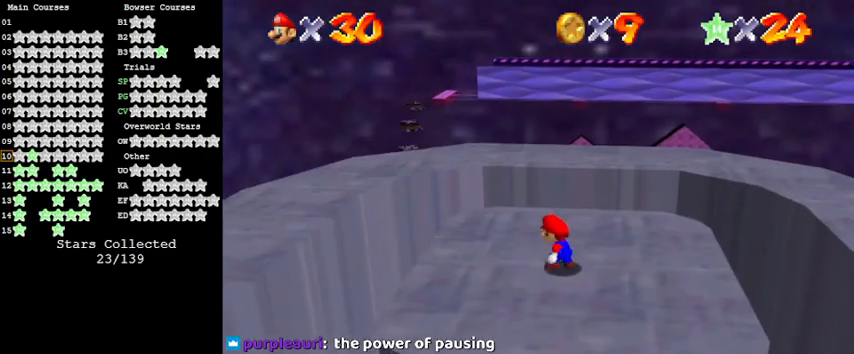
{"keys": ["a"], "events": [[33, "shift", "down"], [200, "shift", "up"], [333, "a", "down"]]}
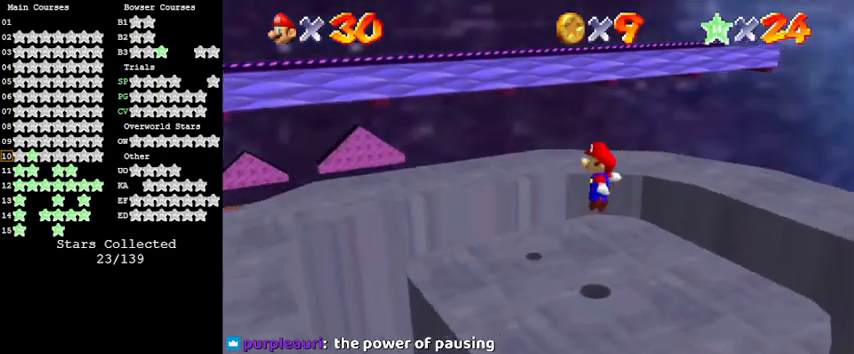
{"keys": ["left"], "events": [[33, "a", "up"], [367, "left", "down"]]}
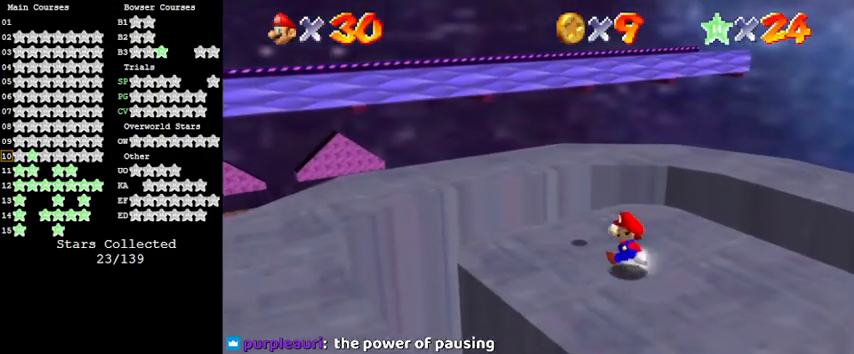
{"keys": [], "events": [[100, "y", "down"], [200, "shift", "down"], [367, "shift", "up"], [367, "y", "up"], [500, "left", "up"]]}
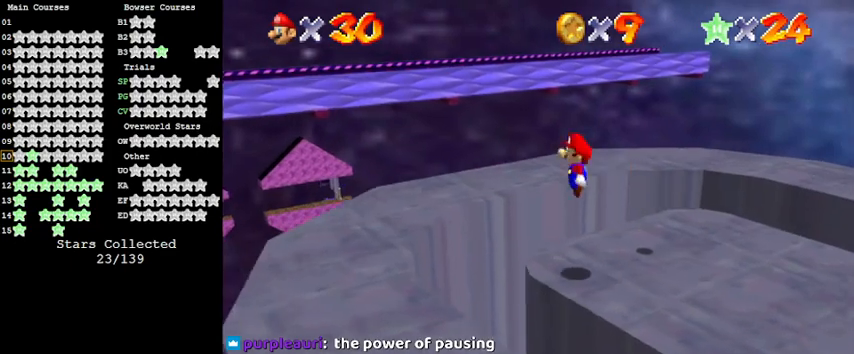
{"keys": ["left", "up"], "events": [[200, "right", "down"], [333, "right", "up"], [500, "left", "down"], [500, "up", "down"]]}
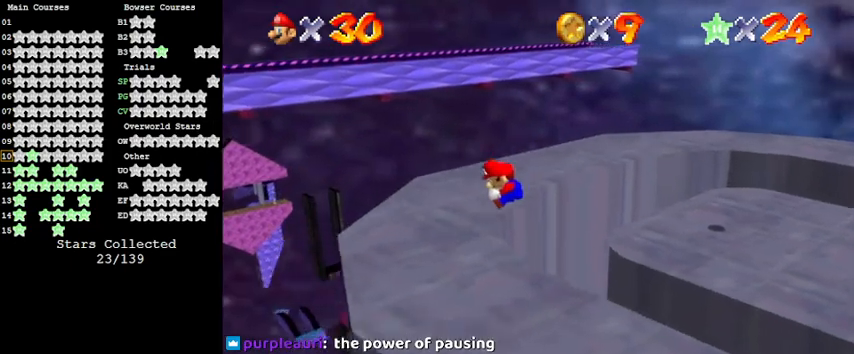
{"keys": [], "events": [[167, "left", "up"], [167, "up", "up"], [200, "a", "down"], [300, "a", "up"], [333, "a", "down"], [467, "a", "up"]]}
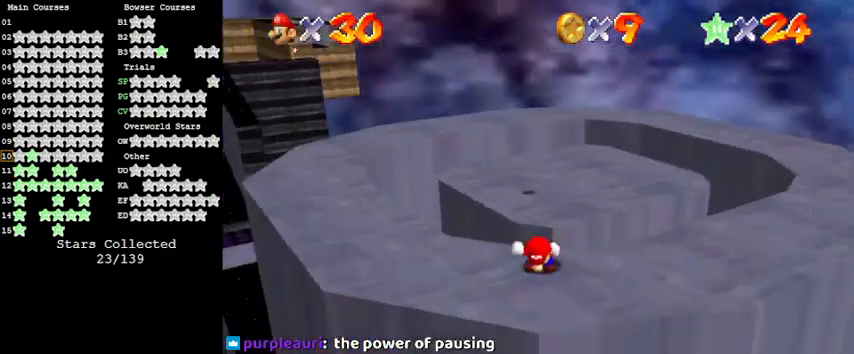
{"keys": [], "events": [[100, "down", "down"], [433, "down", "up"]]}
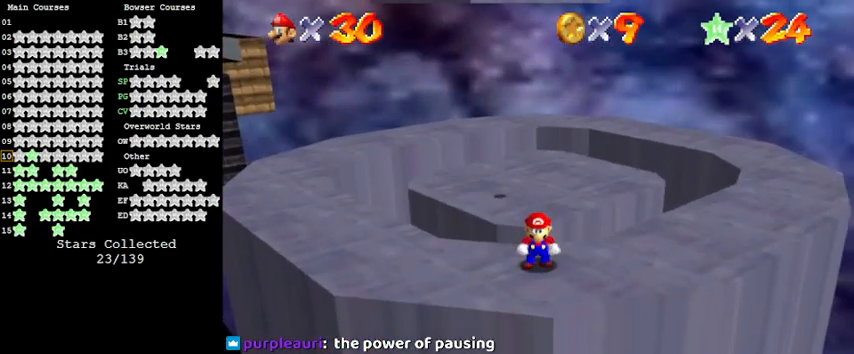
{"keys": [], "events": [[67, "up", "down"], [167, "up", "up"]]}
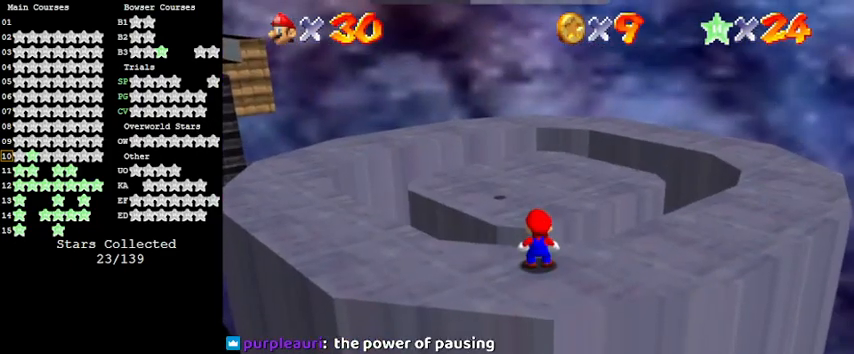
{"keys": [], "events": [[33, "a", "down"], [133, "a", "up"], [200, "shift", "down"], [367, "shift", "up"]]}
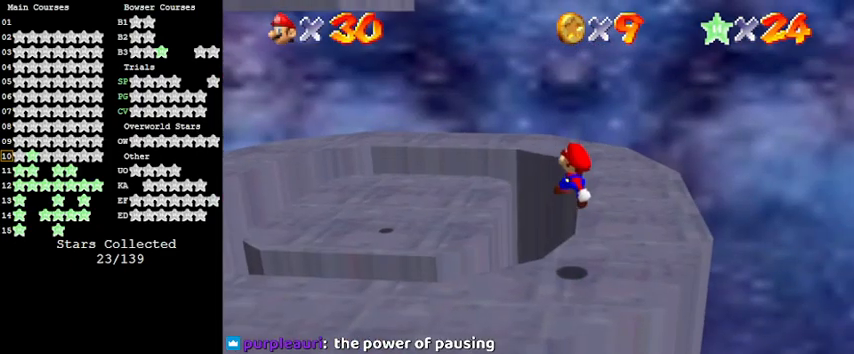
{"keys": ["left", "shift", "up"], "events": [[200, "left", "down"], [200, "up", "down"], [367, "shift", "down"]]}
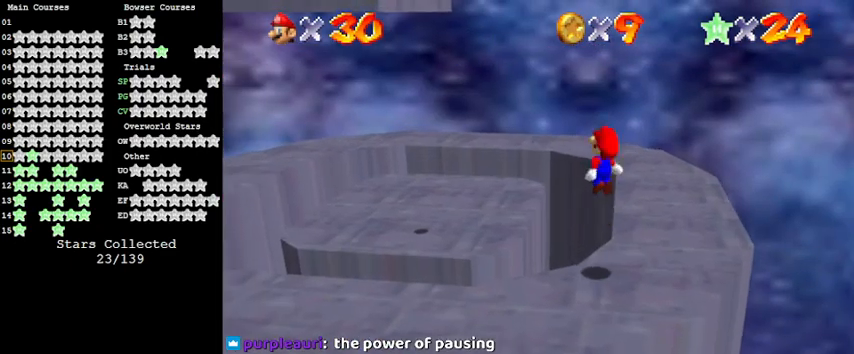
{"keys": ["left", "shift", "up"], "events": []}
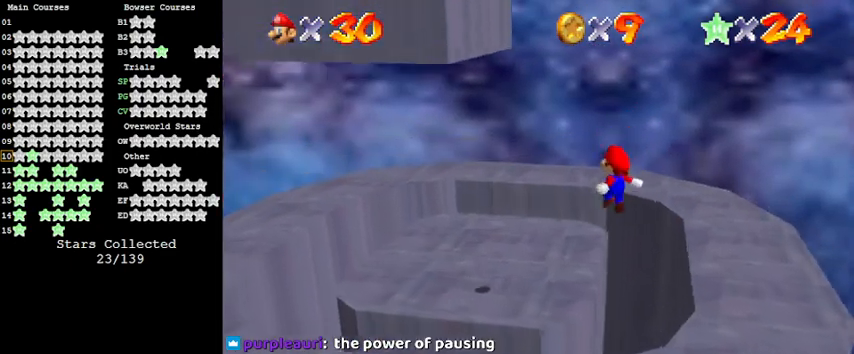
{"keys": ["right", "shift"], "events": [[67, "left", "up"], [267, "shift", "up"], [267, "up", "up"], [300, "right", "down"], [367, "shift", "down"], [400, "up", "down"], [500, "up", "up"]]}
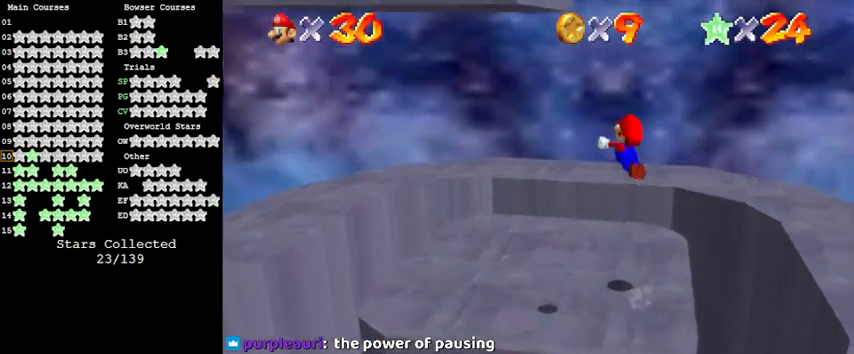
{"keys": ["left", "shift"], "events": [[167, "left", "down"], [167, "right", "up"], [167, "up", "down"], [300, "up", "up"], [367, "shift", "up"], [500, "shift", "down"]]}
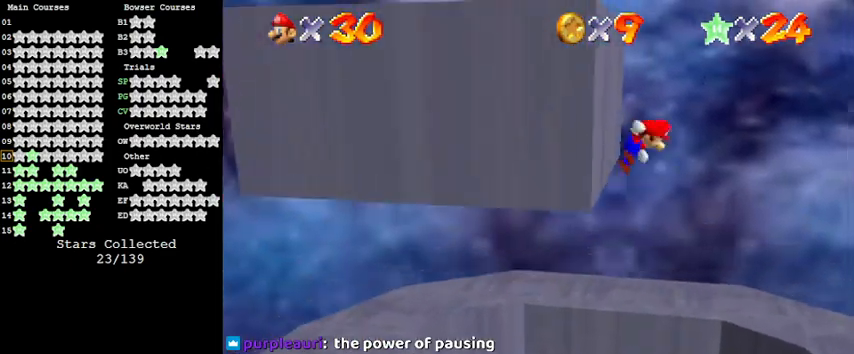
{"keys": ["left", "shift"], "events": [[33, "down", "down"], [467, "down", "up"]]}
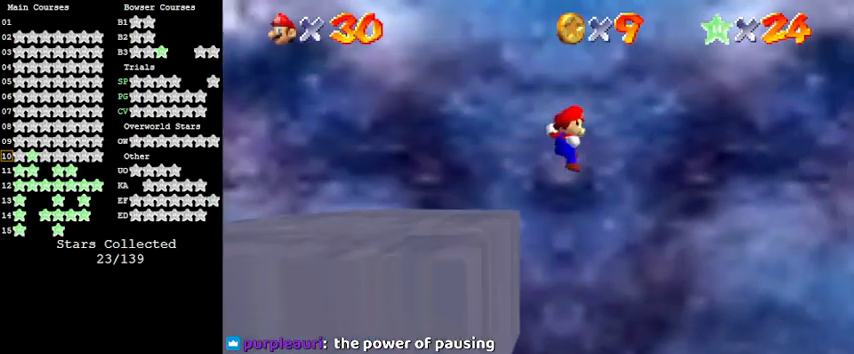
{"keys": ["down", "left", "shift"], "events": [[367, "shift", "up"], [467, "down", "down"], [467, "shift", "down"]]}
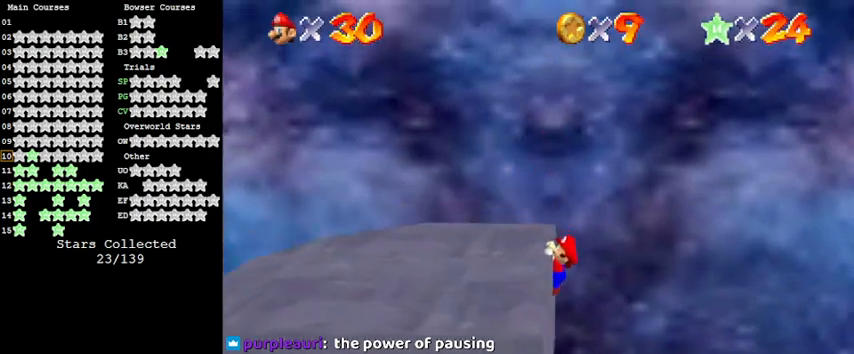
{"keys": [], "events": [[100, "d", "down"], [100, "shift", "up"], [200, "d", "up"], [200, "down", "up"], [200, "left", "up"], [300, "d", "down"], [467, "d", "up"]]}
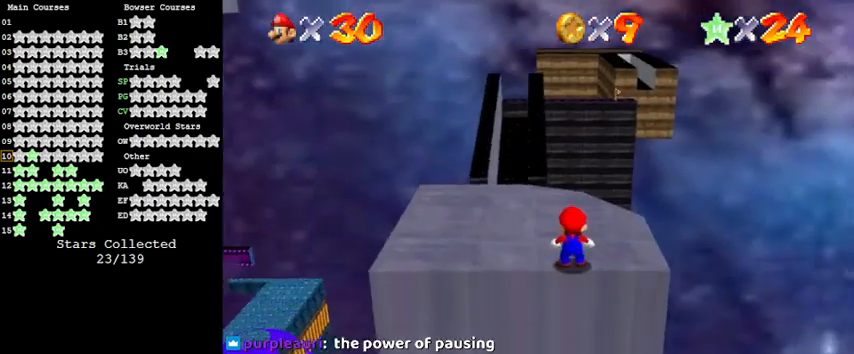
{"keys": ["up"], "events": [[300, "d", "down"], [300, "up", "down"], [433, "d", "up"]]}
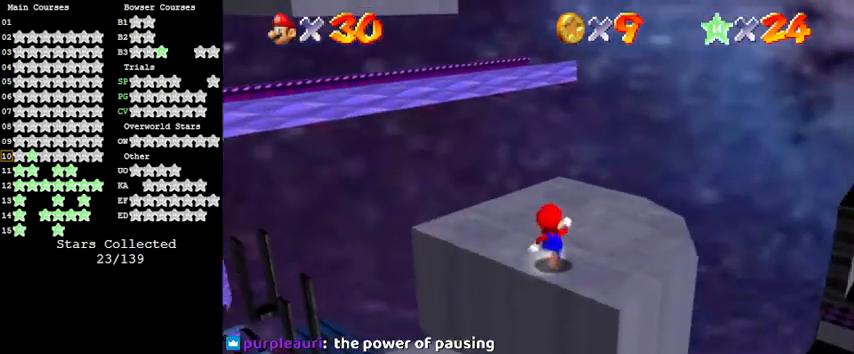
{"keys": ["right"], "events": [[133, "left", "down"], [233, "up", "up"], [267, "right", "down"], [333, "left", "up"]]}
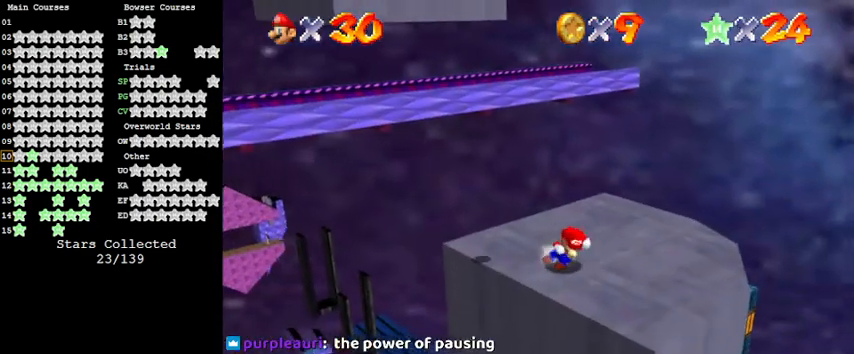
{"keys": [], "events": [[67, "up", "down"], [100, "right", "up"], [233, "up", "up"]]}
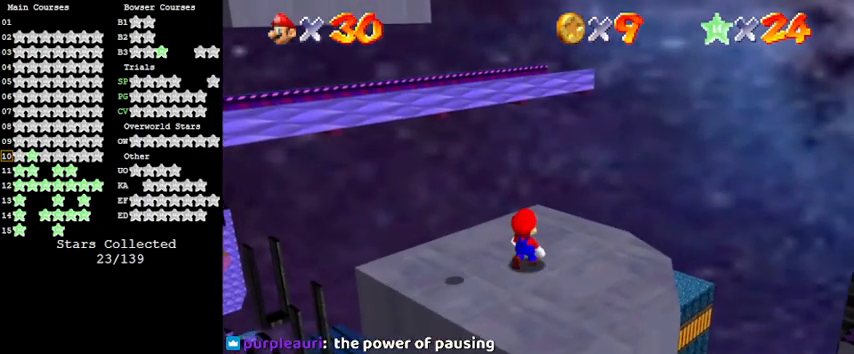
{"keys": ["shift"], "events": [[233, "shift", "down"]]}
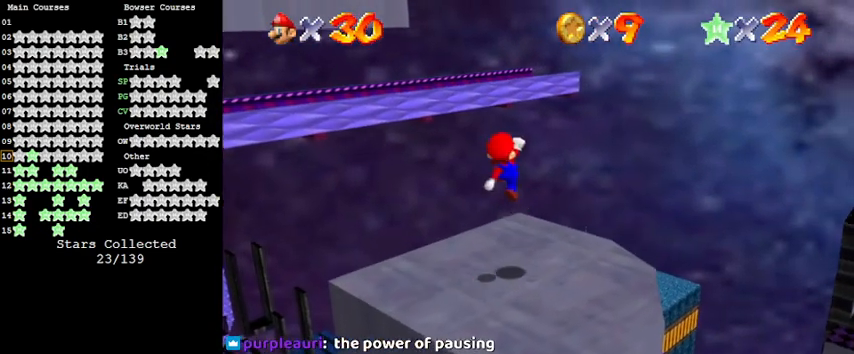
{"keys": [], "events": [[67, "y", "down"], [133, "shift", "up"], [300, "y", "up"]]}
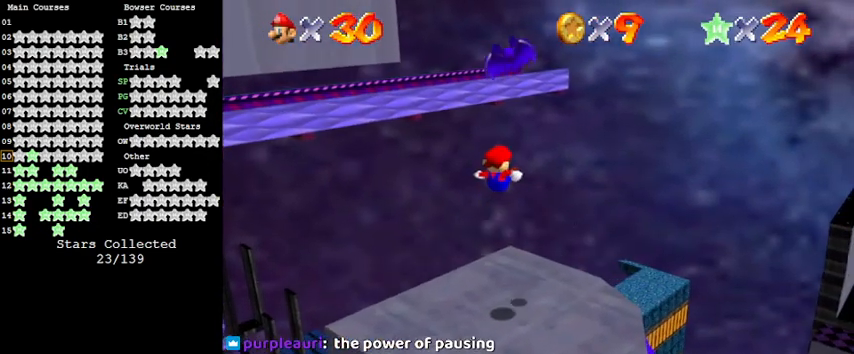
{"keys": [], "events": []}
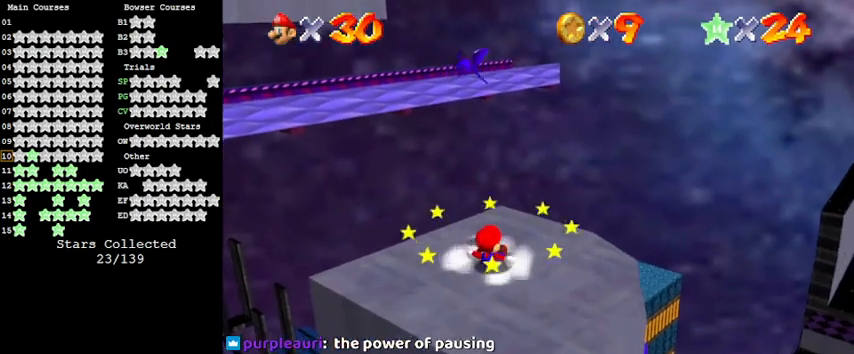
{"keys": [], "events": [[167, "up", "down"], [267, "up", "up"]]}
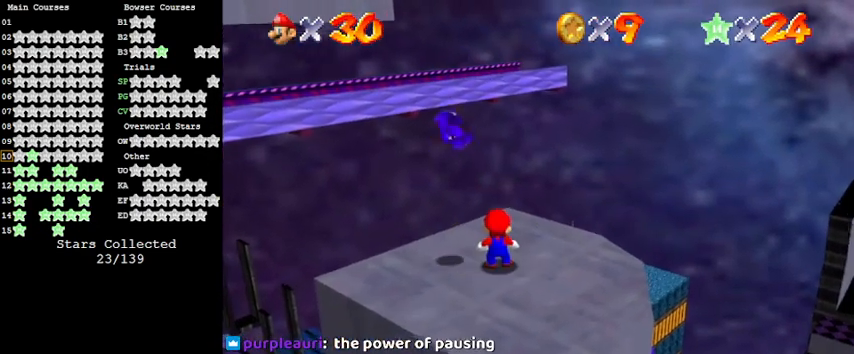
{"keys": ["shift"], "events": [[233, "down", "down"], [367, "down", "up"], [467, "shift", "down"]]}
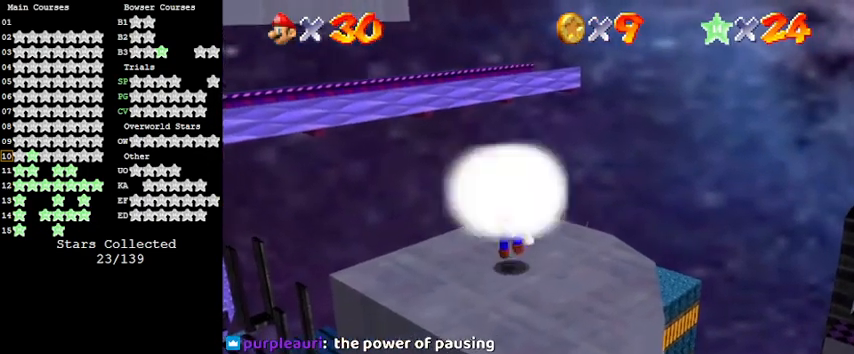
{"keys": ["d"], "events": [[33, "y", "down"], [200, "shift", "up"], [267, "y", "up"], [433, "d", "down"]]}
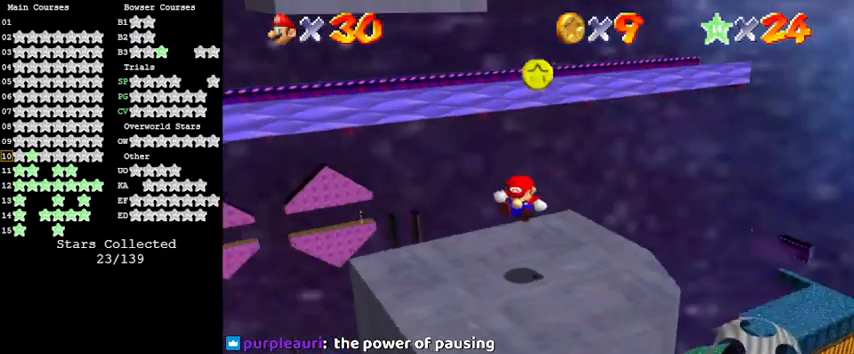
{"keys": ["down"], "events": [[133, "d", "up"], [267, "down", "down"]]}
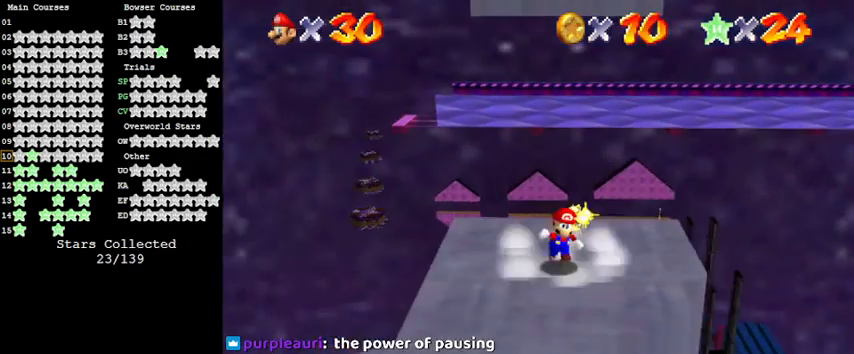
{"keys": ["shift"], "events": [[33, "left", "down"], [67, "w", "down"], [167, "down", "up"], [167, "right", "down"], [233, "left", "up"], [233, "w", "up"], [300, "up", "down"], [367, "right", "up"], [367, "shift", "down"], [500, "up", "up"]]}
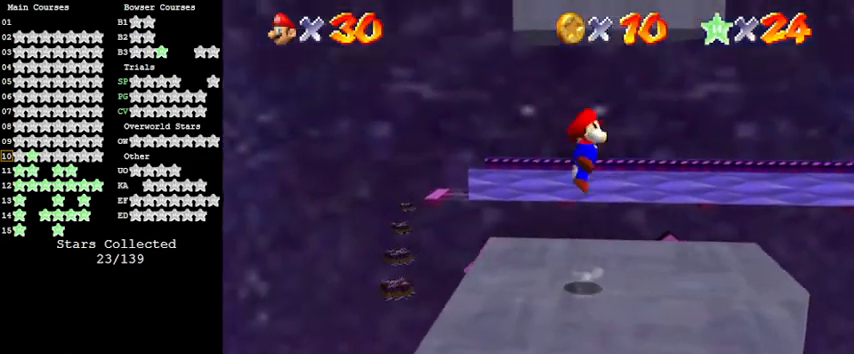
{"keys": [], "events": [[133, "down", "down"], [133, "shift", "up"], [233, "right", "down"], [333, "right", "up"], [367, "down", "up"]]}